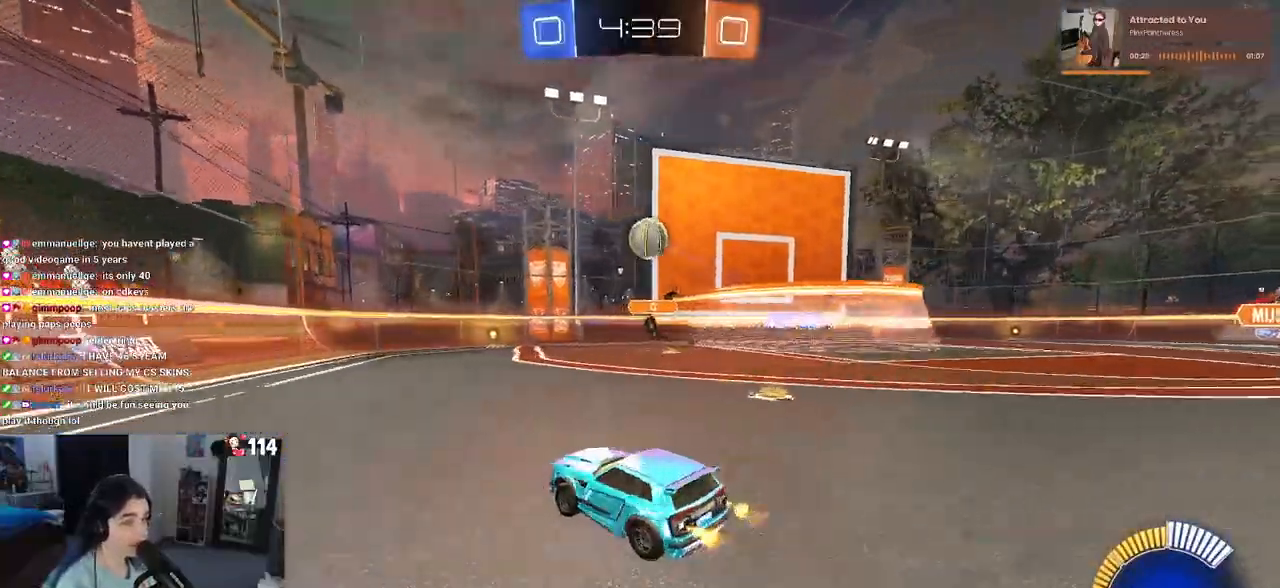
Gameplay with a controller (PlayStation layout); each line is a JSON object with the inputs held at the frame after it. "events" lists button and stick changes between this image and that frame as [ms after this image, input, new state], when the widget could be followed in between. Not read: R2.
{"buttons": [], "left_stick": "right", "right_stick": "center", "events": [[50, "left_stick", "left"], [200, "left_stick", "center"], [250, "left_stick", "right"]]}
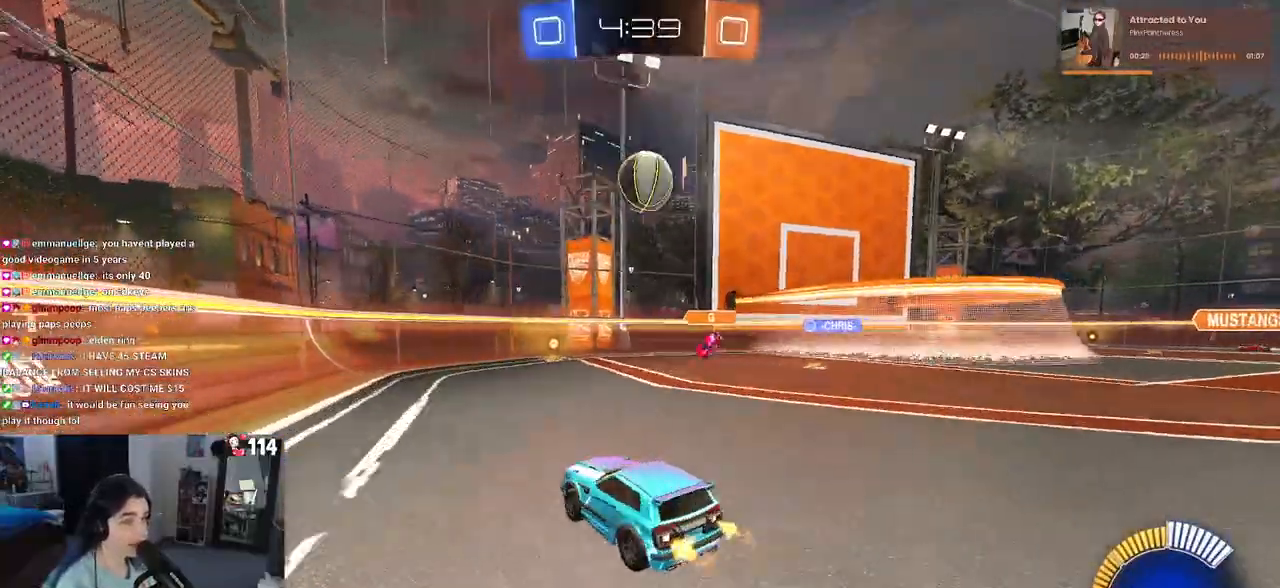
{"buttons": ["CROSS", "R1"], "left_stick": "center", "right_stick": "center", "events": [[50, "CROSS", "down"], [50, "left_stick", "down"], [117, "left_stick", "down-left"], [233, "CROSS", "up"], [250, "left_stick", "center"], [283, "CROSS", "down"], [333, "left_stick", "down-left"], [350, "R1", "down"], [500, "left_stick", "center"]]}
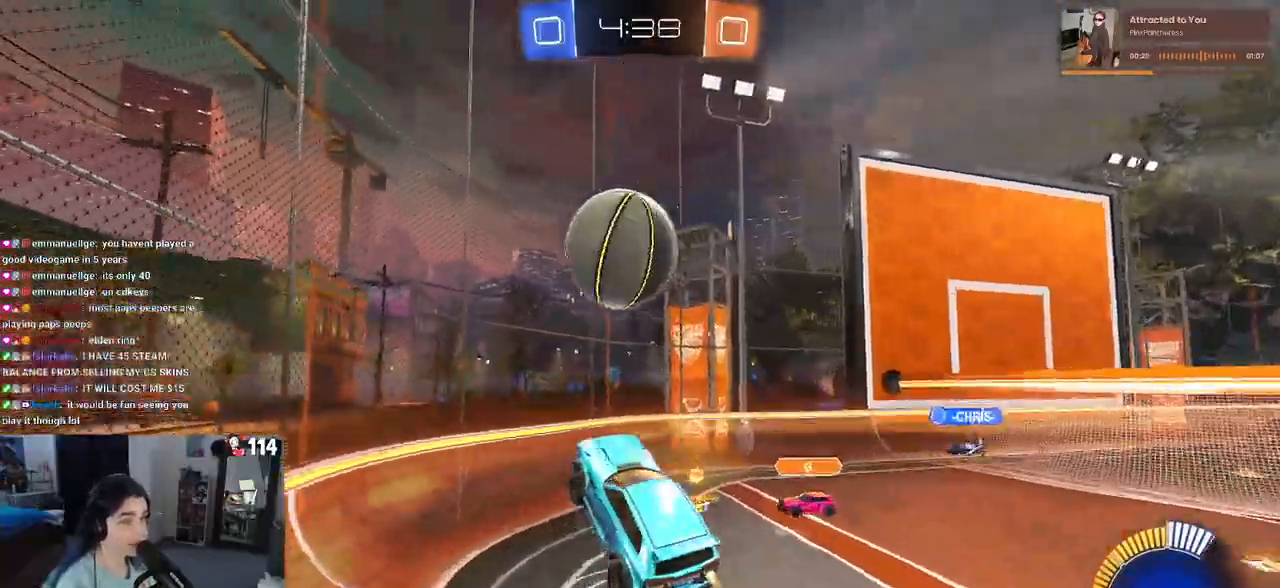
{"buttons": [], "left_stick": "up-right", "right_stick": "center", "events": [[50, "CROSS", "up"], [67, "left_stick", "right"], [117, "left_stick", "up-right"], [167, "R1", "up"]]}
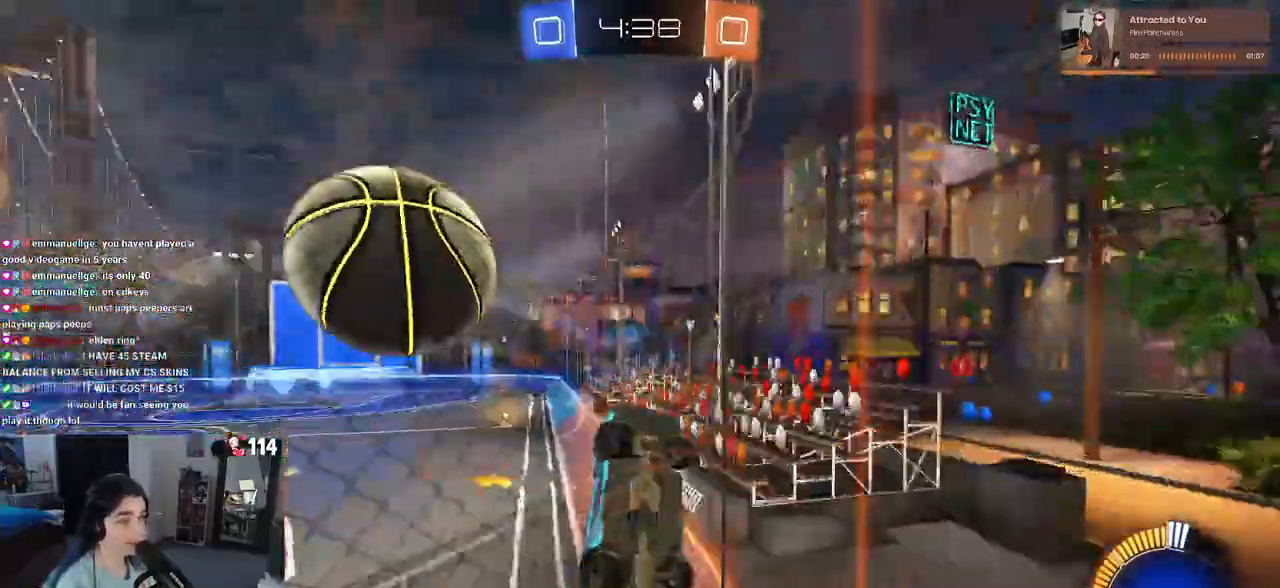
{"buttons": [], "left_stick": "left", "right_stick": "center", "events": [[233, "left_stick", "right"], [500, "left_stick", "left"]]}
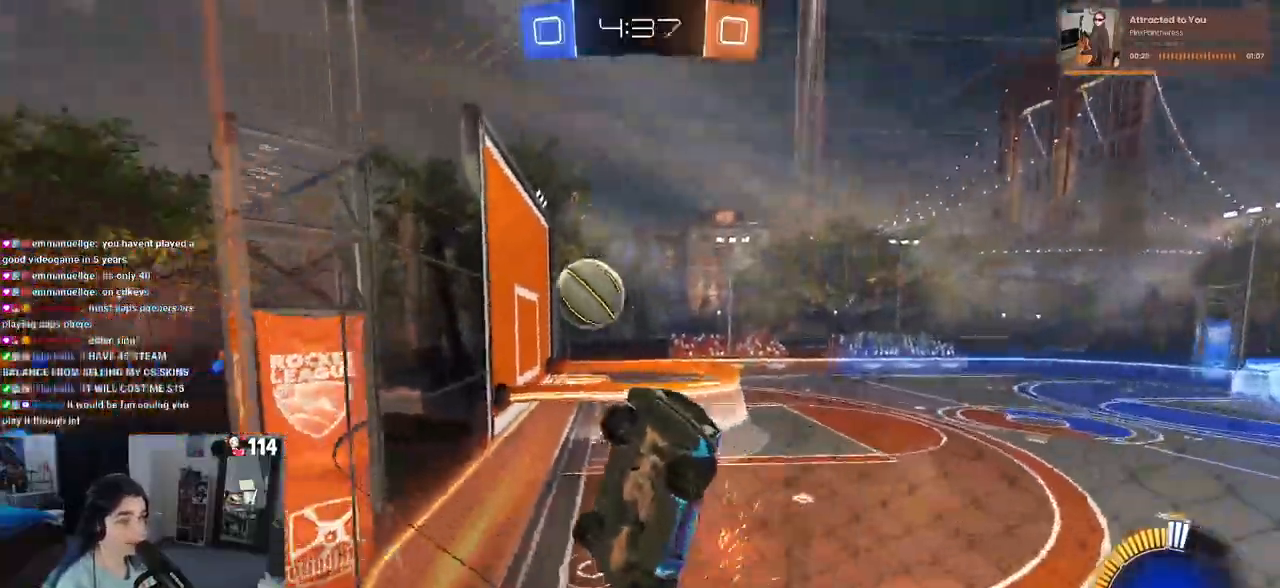
{"buttons": [], "left_stick": "left", "right_stick": "center", "events": []}
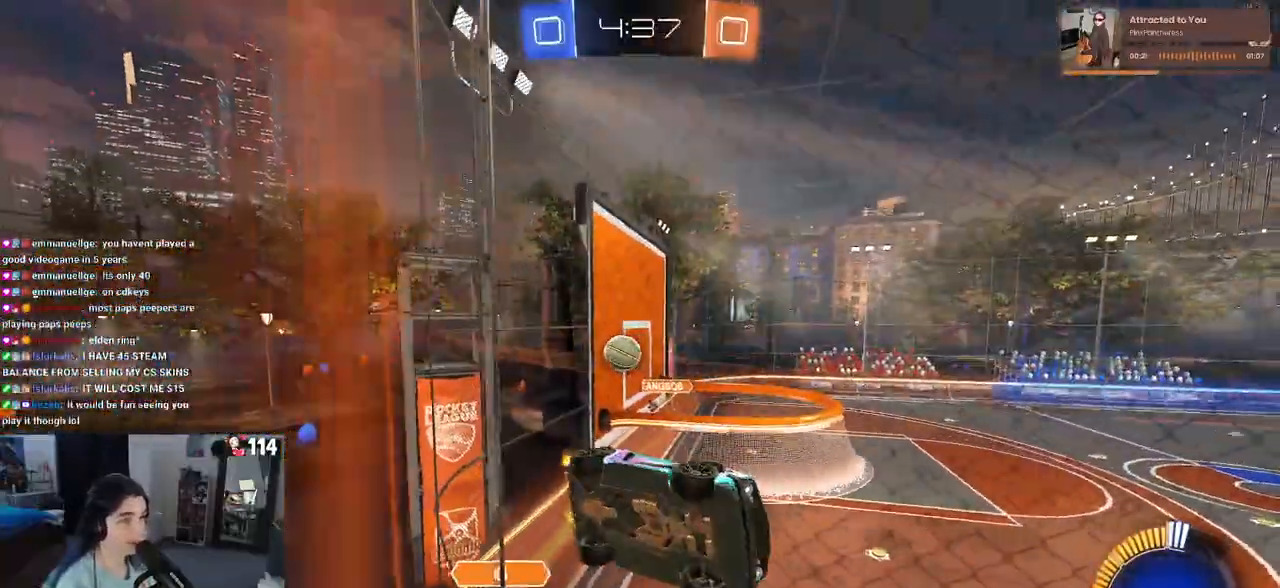
{"buttons": [], "left_stick": "center", "right_stick": "center", "events": [[133, "left_stick", "center"]]}
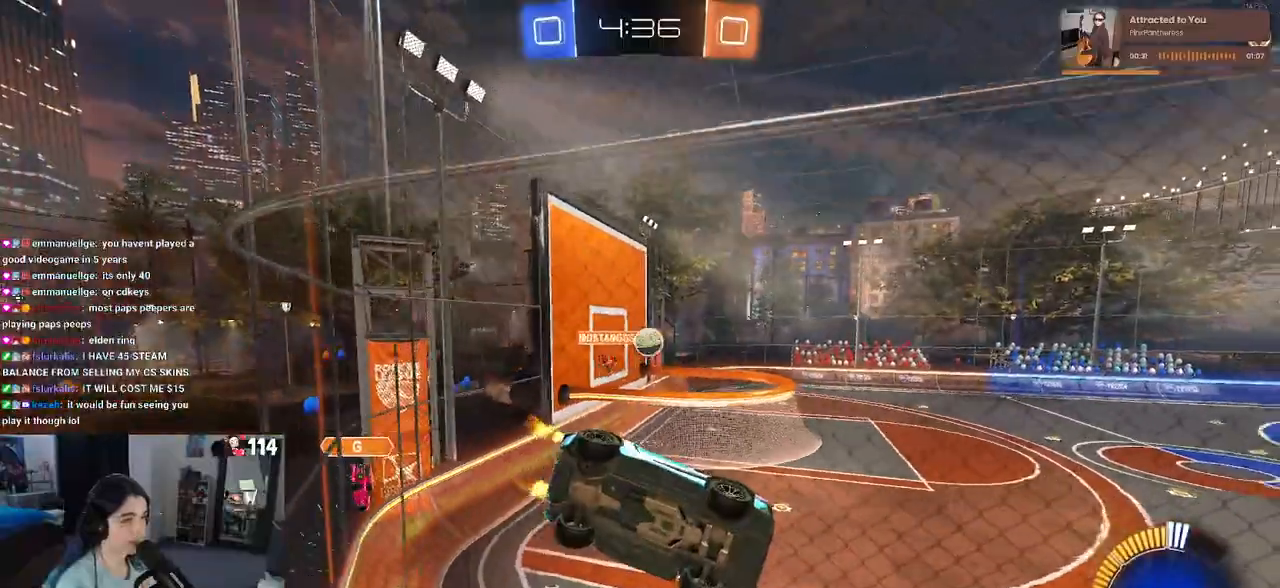
{"buttons": [], "left_stick": "center", "right_stick": "center", "events": [[300, "left_stick", "left"], [467, "left_stick", "center"]]}
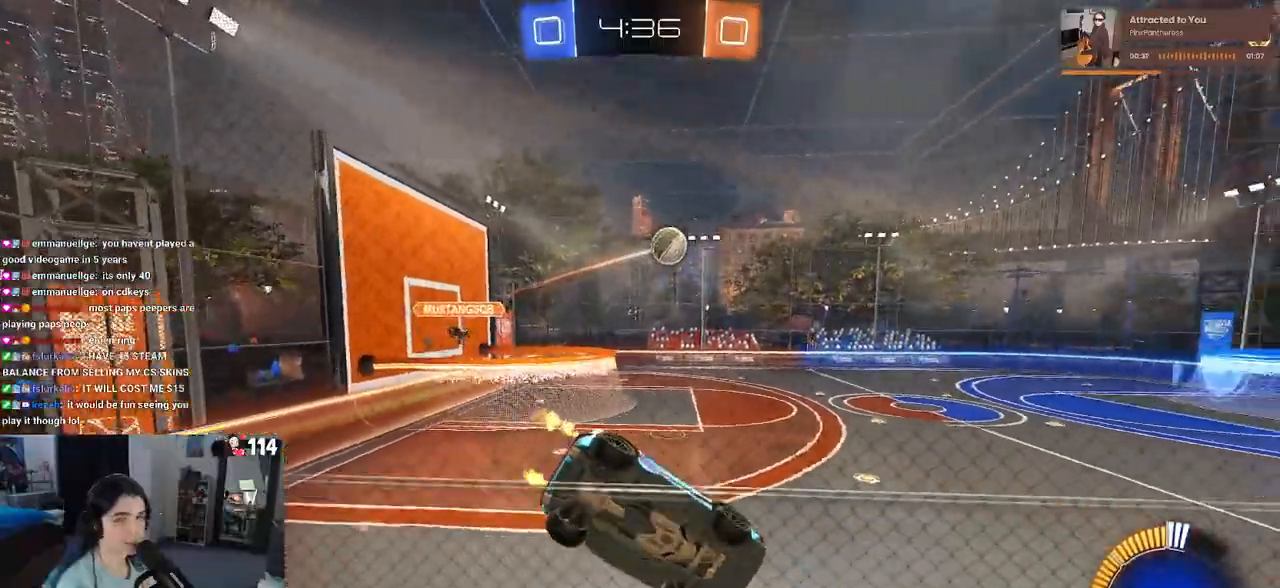
{"buttons": [], "left_stick": "center", "right_stick": "center", "events": [[267, "left_stick", "left"], [367, "left_stick", "center"]]}
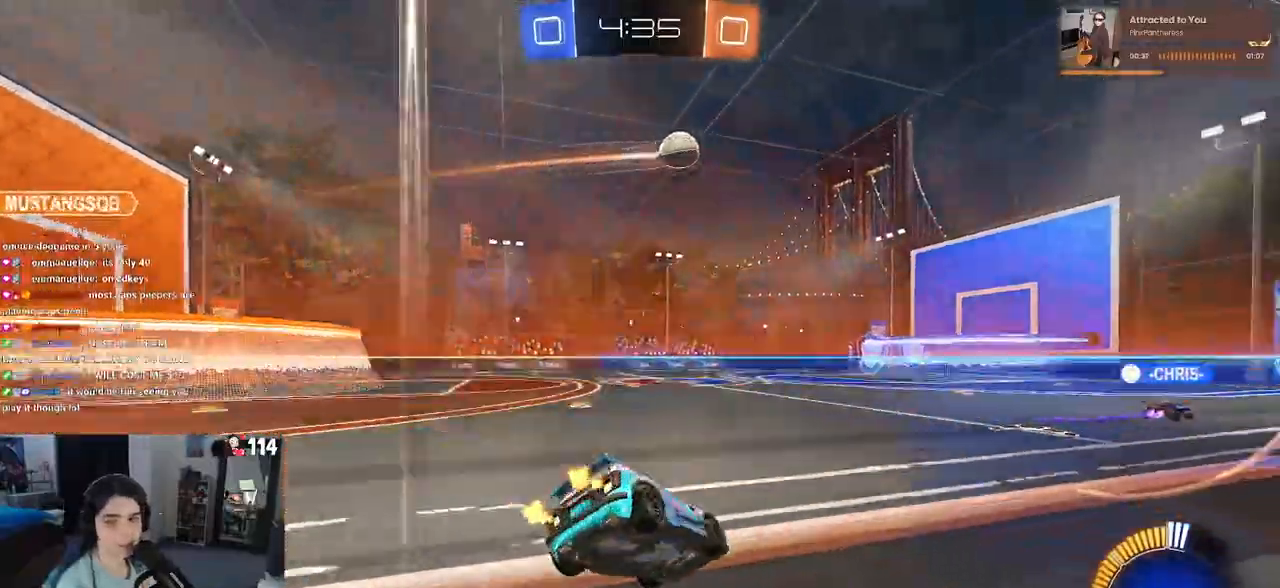
{"buttons": ["CROSS", "R1"], "left_stick": "up", "right_stick": "center", "events": [[100, "left_stick", "left"], [300, "left_stick", "center"], [400, "left_stick", "right"], [417, "CROSS", "down"], [417, "R1", "down"], [467, "left_stick", "up"]]}
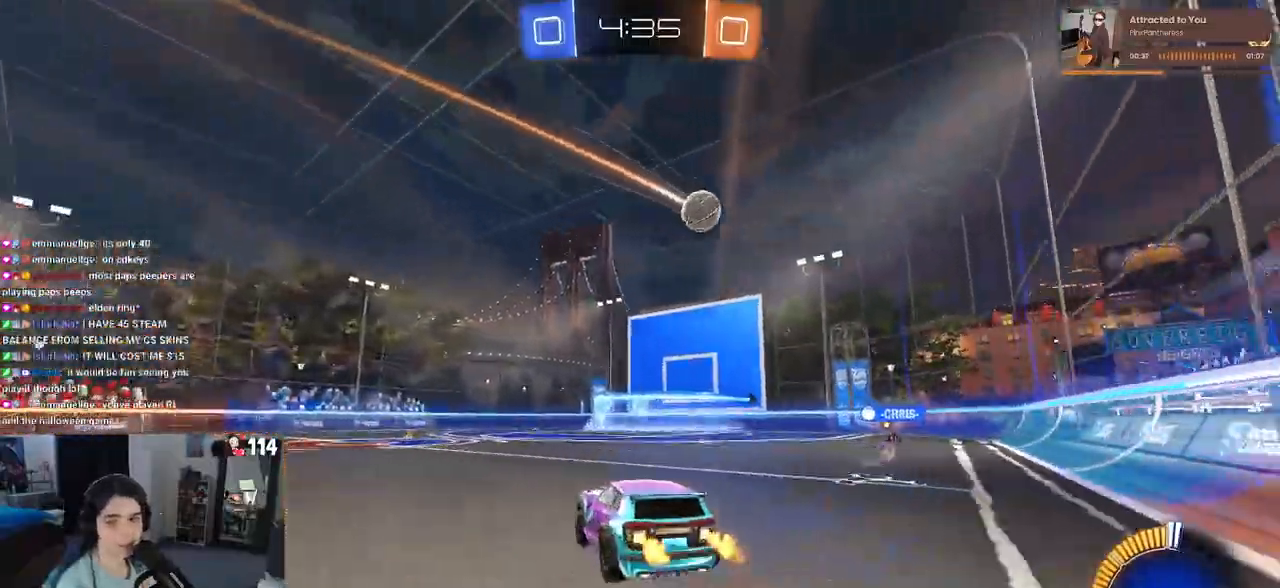
{"buttons": ["SQUARE"], "left_stick": "down-left", "right_stick": "center", "events": [[17, "CROSS", "up"], [33, "left_stick", "up-left"], [83, "CROSS", "down"], [133, "SQUARE", "down"], [167, "left_stick", "down"], [183, "CROSS", "up"], [333, "R1", "up"], [350, "left_stick", "down-left"]]}
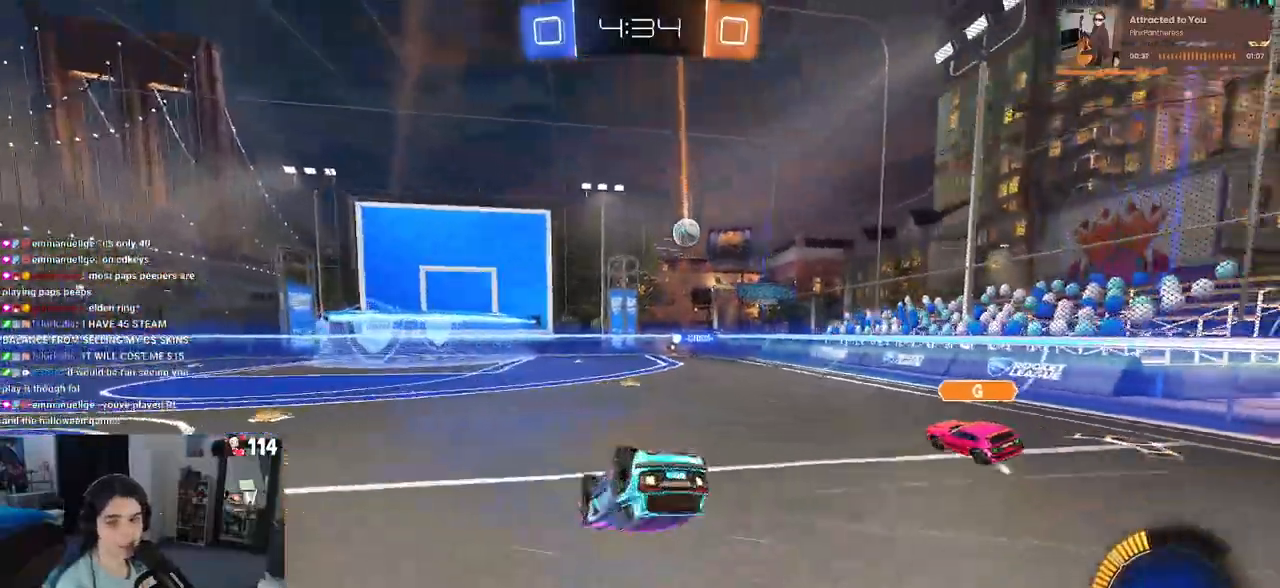
{"buttons": [], "left_stick": "down-left", "right_stick": "center", "events": [[450, "SQUARE", "up"]]}
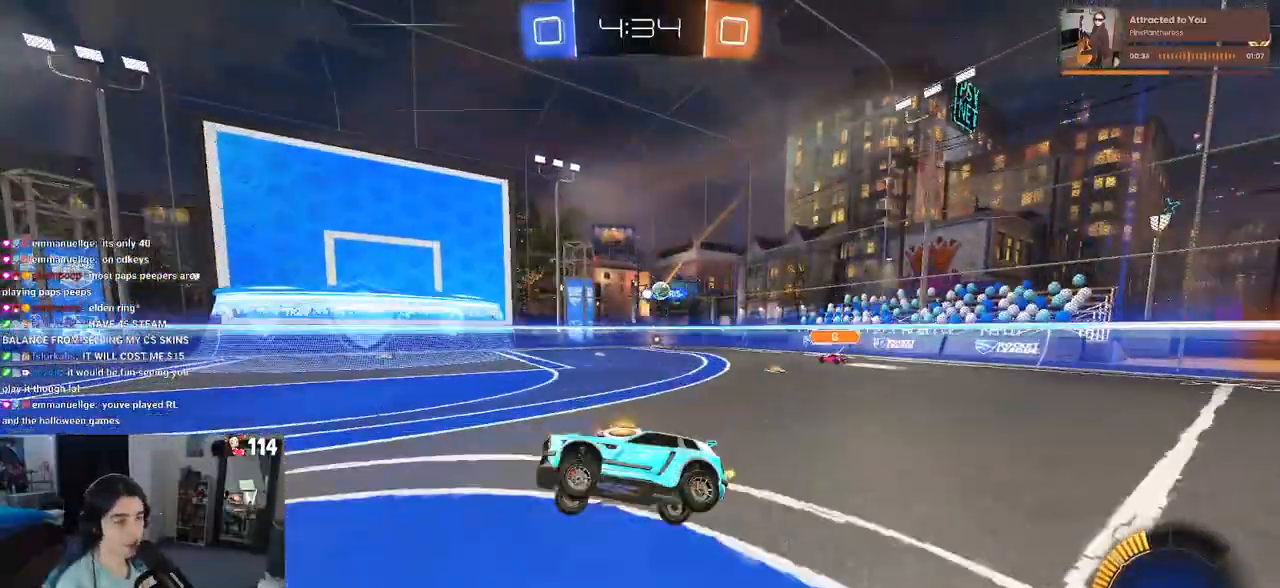
{"buttons": [], "left_stick": "center", "right_stick": "center", "events": [[67, "left_stick", "down-right"], [383, "left_stick", "center"]]}
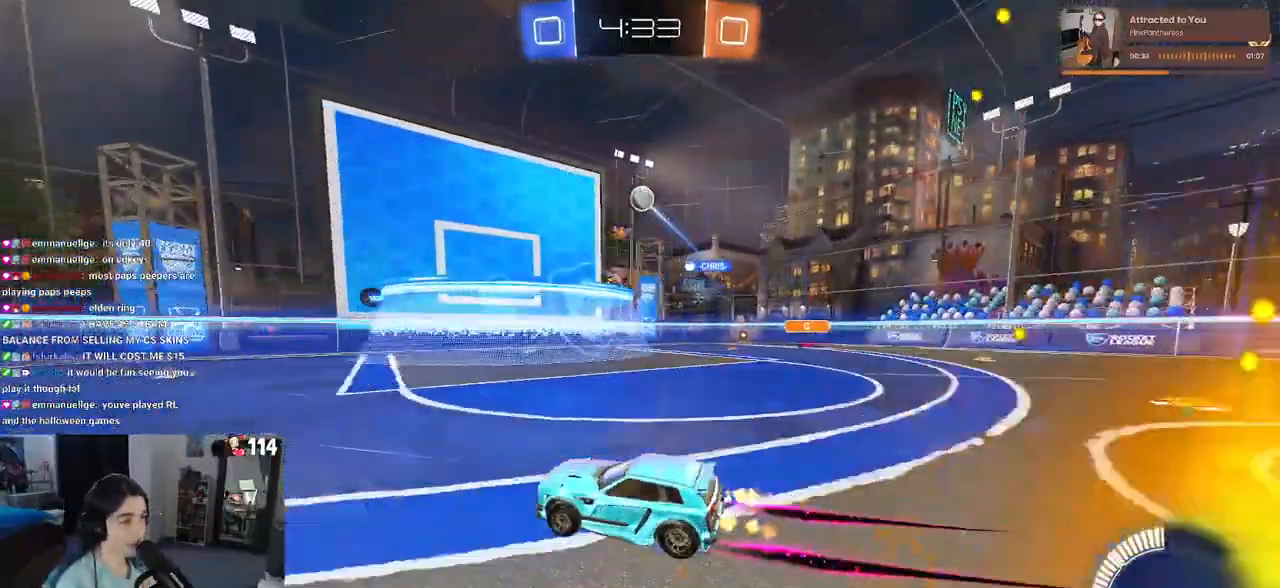
{"buttons": [], "left_stick": "center", "right_stick": "center", "events": []}
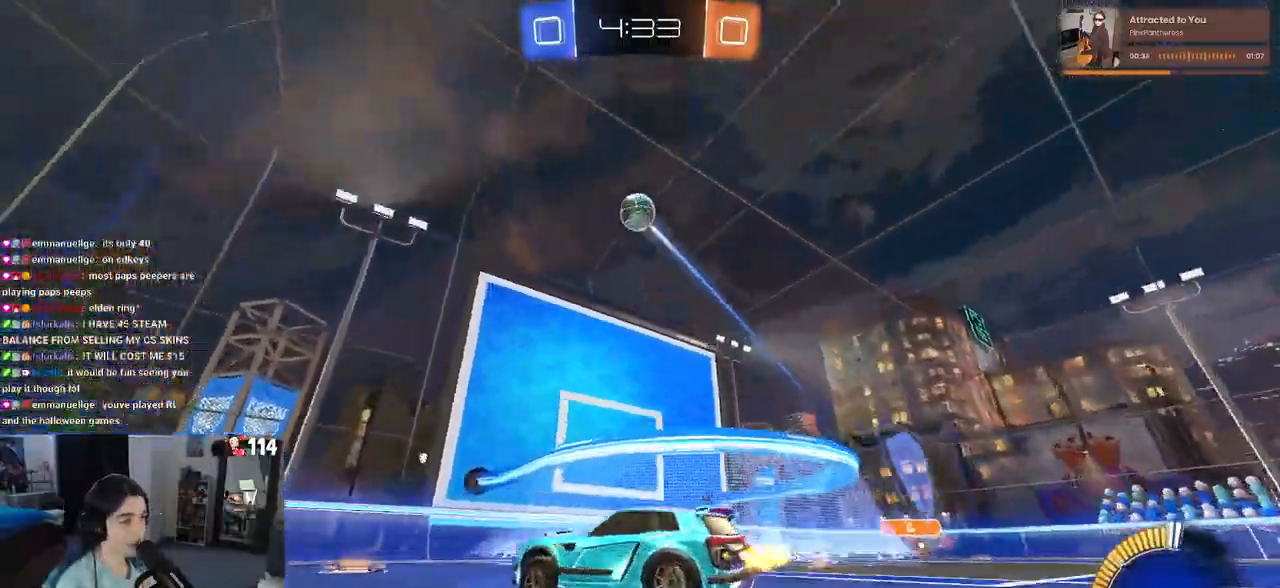
{"buttons": ["SQUARE"], "left_stick": "left", "right_stick": "center", "events": [[117, "left_stick", "right"], [267, "left_stick", "center"], [333, "SQUARE", "down"], [333, "left_stick", "left"]]}
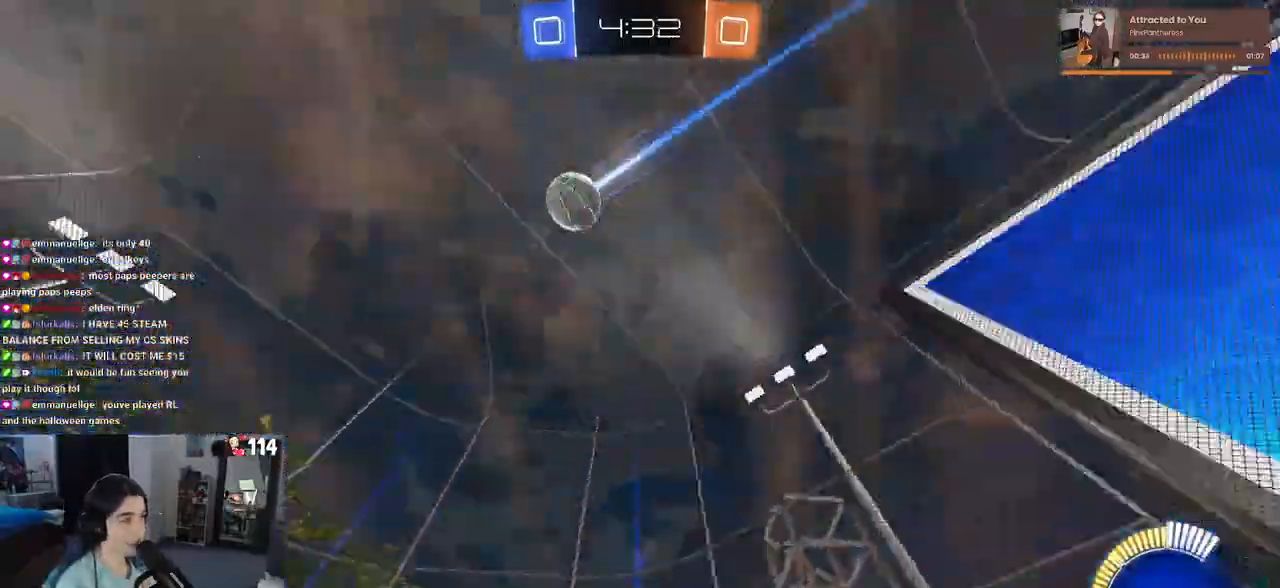
{"buttons": [], "left_stick": "left", "right_stick": "center", "events": [[83, "SQUARE", "up"]]}
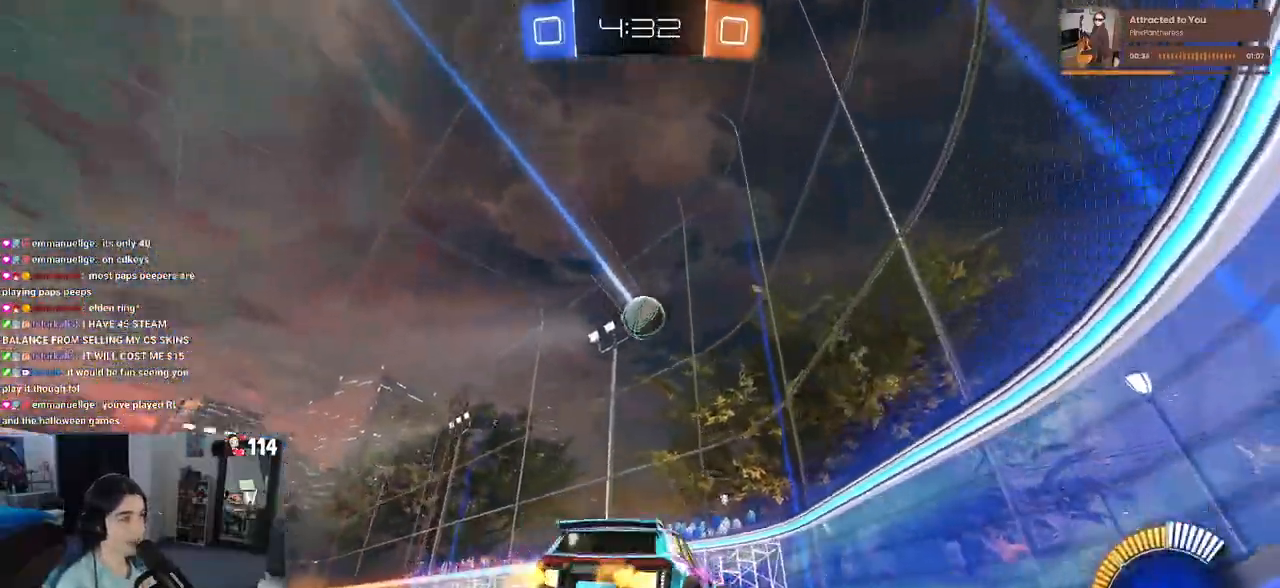
{"buttons": [], "left_stick": "left", "right_stick": "center", "events": []}
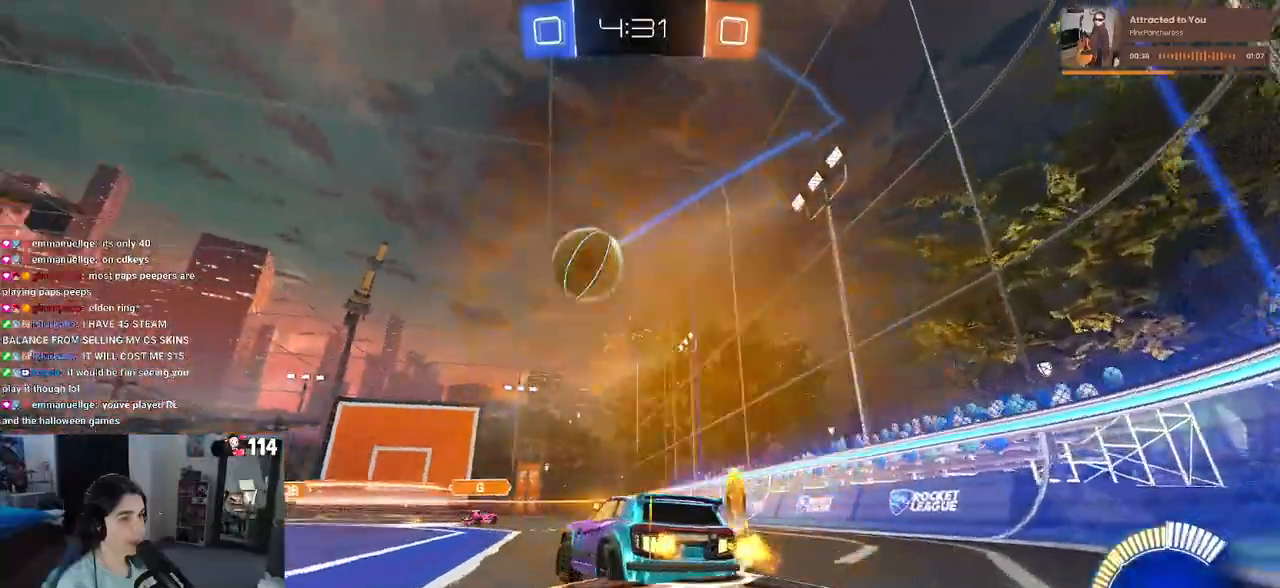
{"buttons": [], "left_stick": "center", "right_stick": "center", "events": [[417, "left_stick", "center"]]}
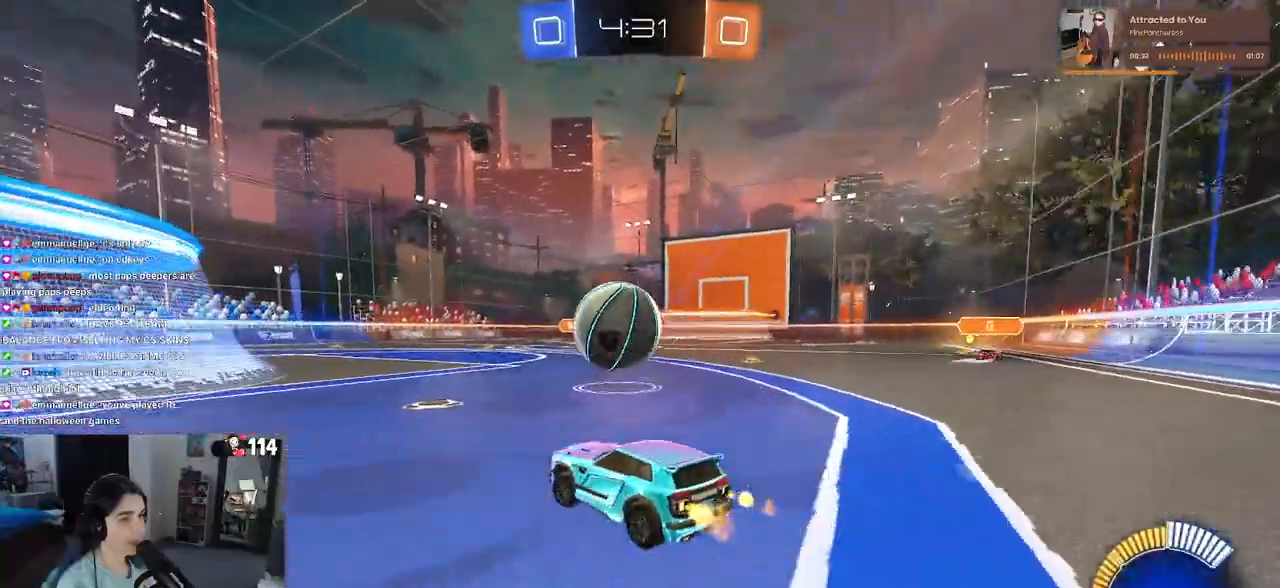
{"buttons": ["L1", "R1"], "left_stick": "left", "right_stick": "center", "events": [[50, "CROSS", "down"], [67, "left_stick", "down-right"], [150, "R1", "down"], [200, "CROSS", "up"], [233, "CROSS", "down"], [233, "left_stick", "center"], [283, "left_stick", "down-left"], [400, "L1", "down"], [417, "left_stick", "left"], [433, "CROSS", "up"]]}
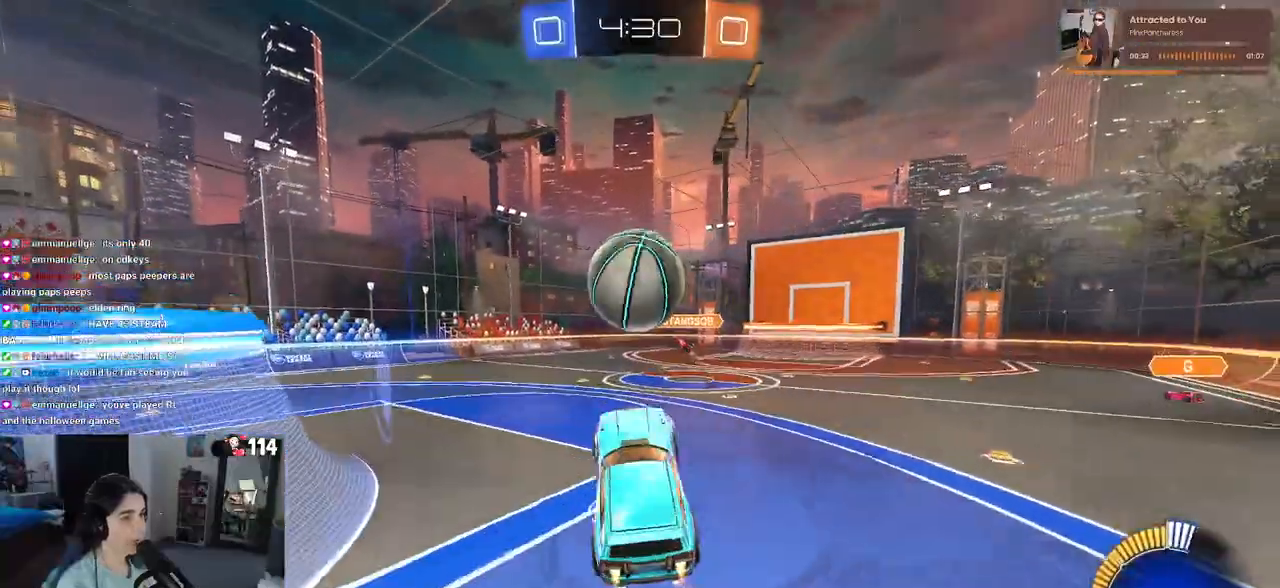
{"buttons": ["L1", "R1"], "left_stick": "center", "right_stick": "center", "events": [[183, "left_stick", "right"], [300, "left_stick", "up"], [367, "left_stick", "up-left"], [467, "left_stick", "center"]]}
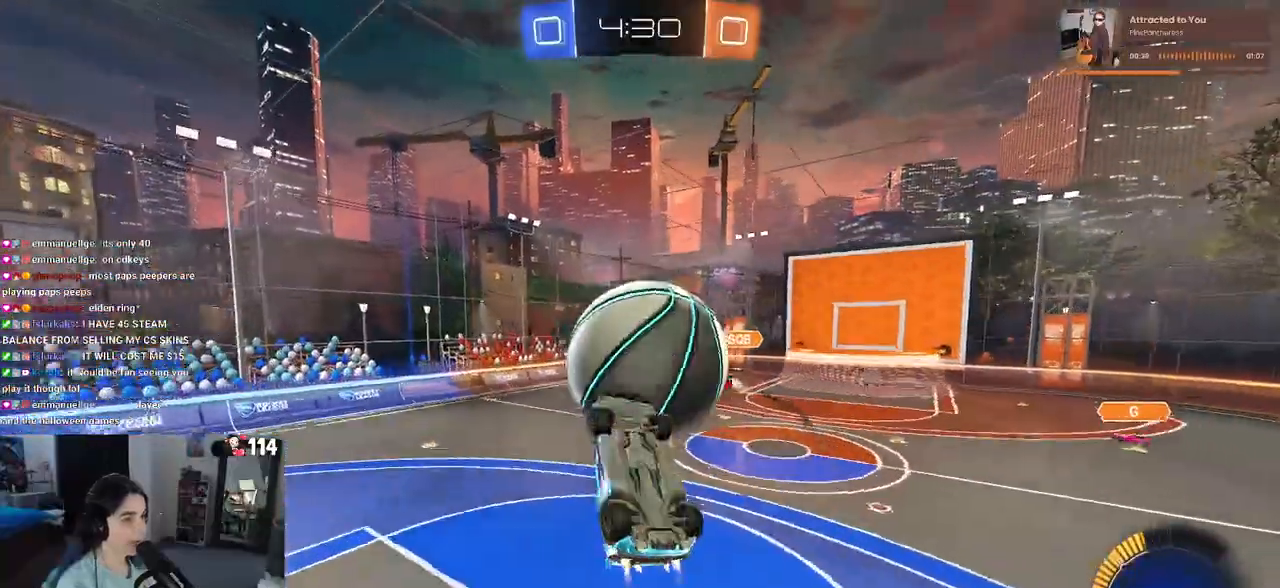
{"buttons": ["L1"], "left_stick": "right", "right_stick": "center", "events": [[300, "left_stick", "right"], [450, "R1", "up"]]}
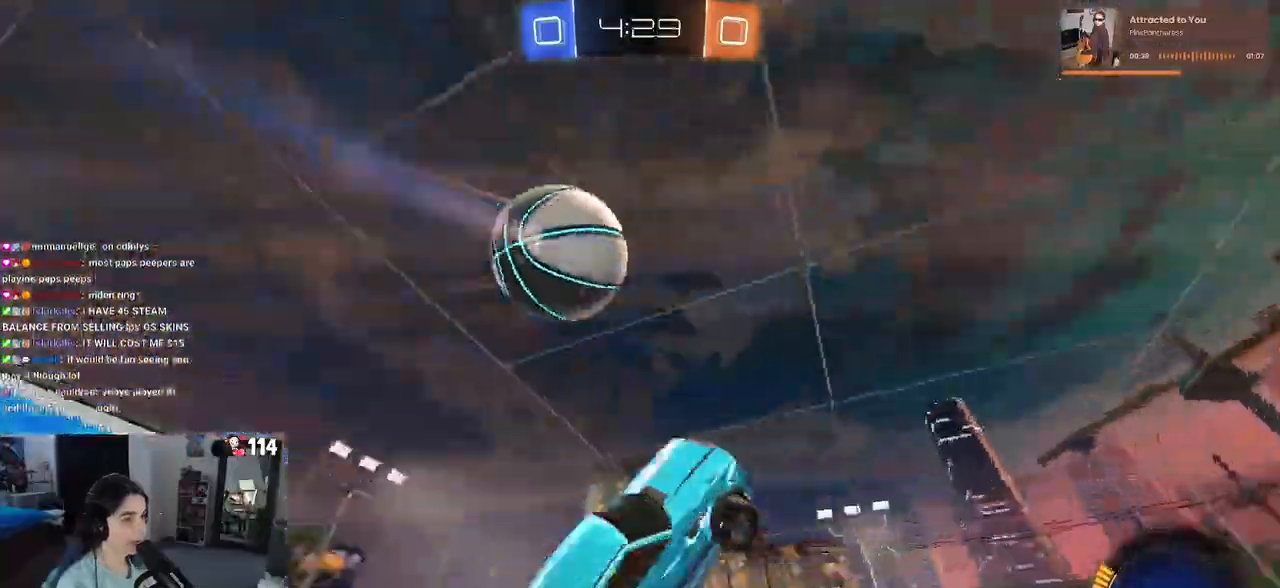
{"buttons": [], "left_stick": "down", "right_stick": "center", "events": [[17, "left_stick", "center"], [67, "left_stick", "down"], [450, "L1", "up"]]}
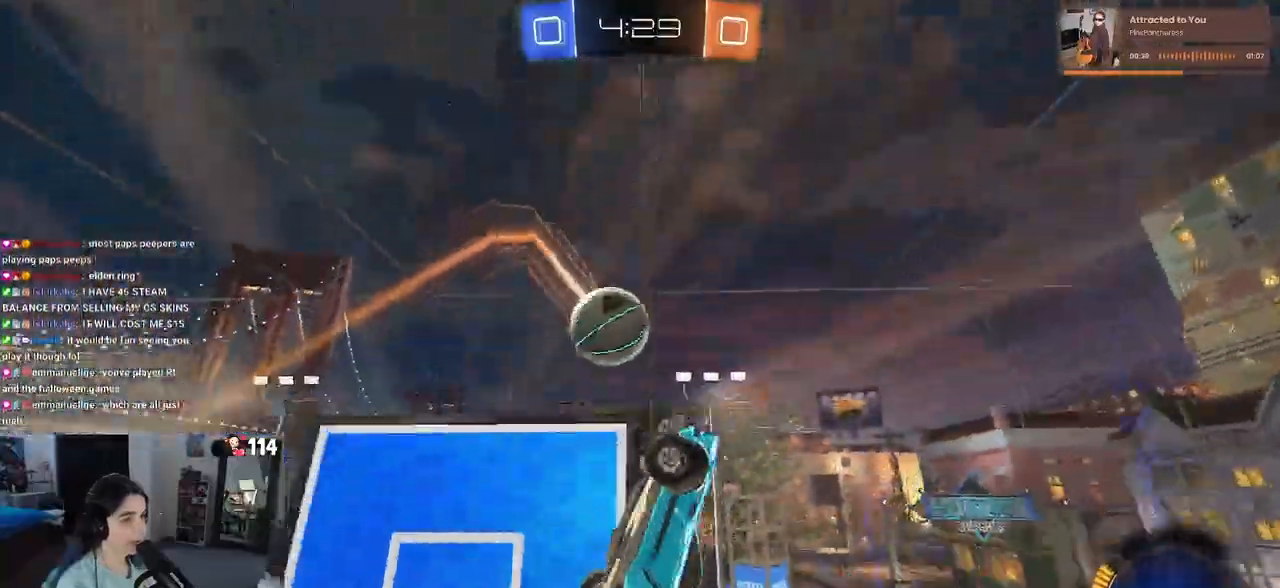
{"buttons": [], "left_stick": "center", "right_stick": "center", "events": [[167, "left_stick", "down-right"], [333, "SQUARE", "down"], [367, "left_stick", "center"], [483, "SQUARE", "up"]]}
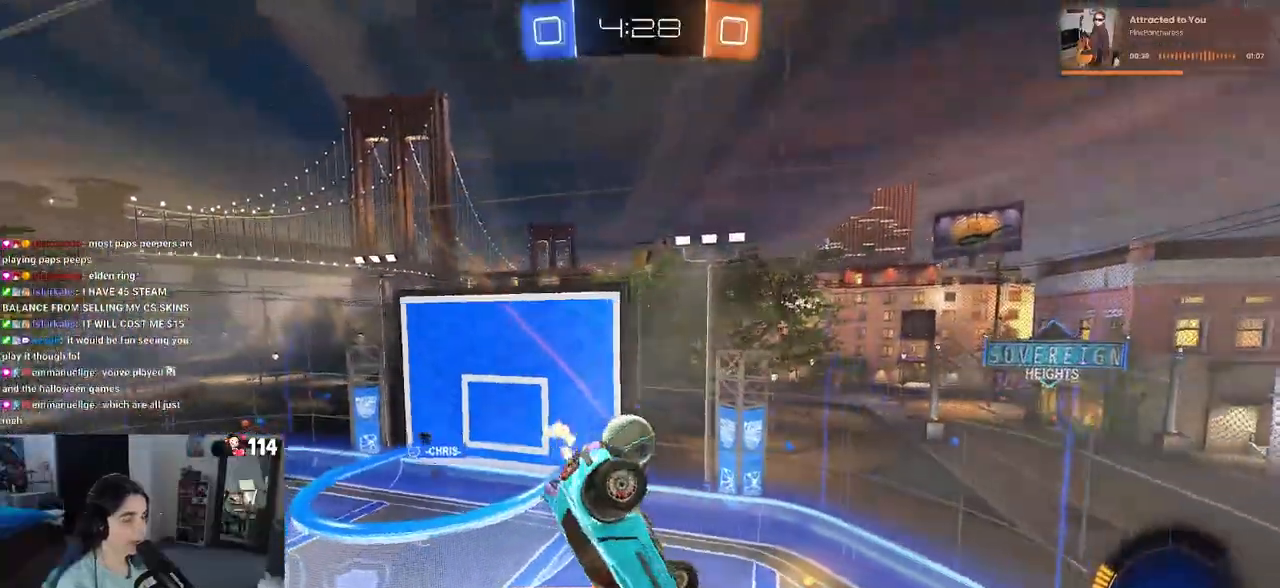
{"buttons": [], "left_stick": "center", "right_stick": "center", "events": [[150, "left_stick", "left"], [233, "SQUARE", "down"], [283, "left_stick", "right"], [383, "left_stick", "up-right"], [417, "SQUARE", "up"], [483, "left_stick", "center"]]}
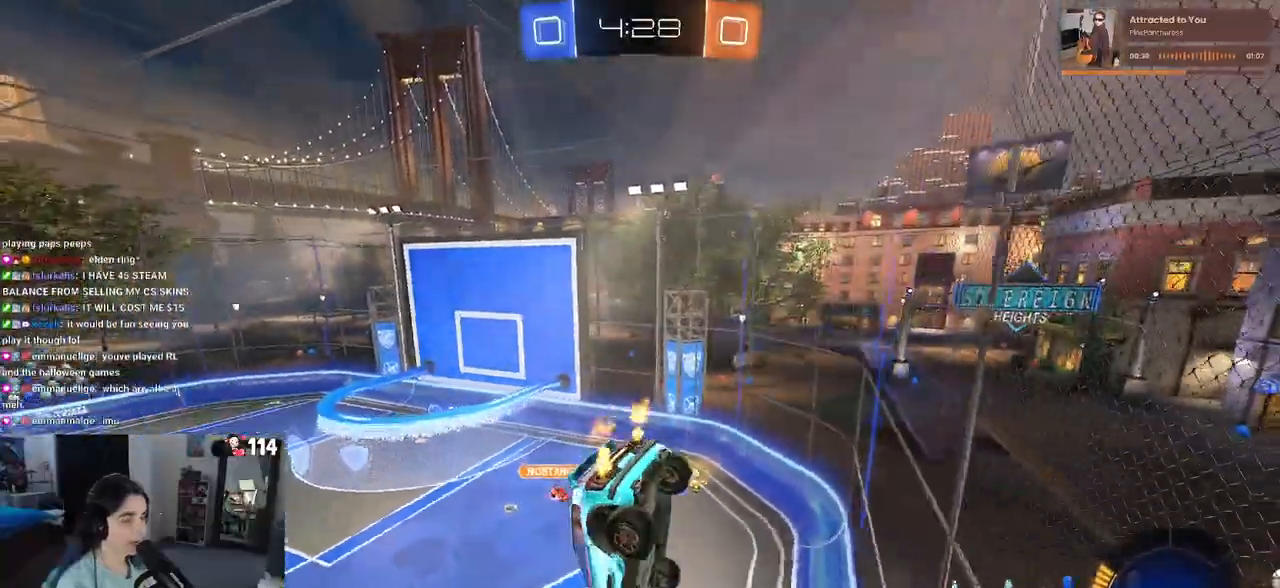
{"buttons": [], "left_stick": "right", "right_stick": "center", "events": [[217, "left_stick", "right"]]}
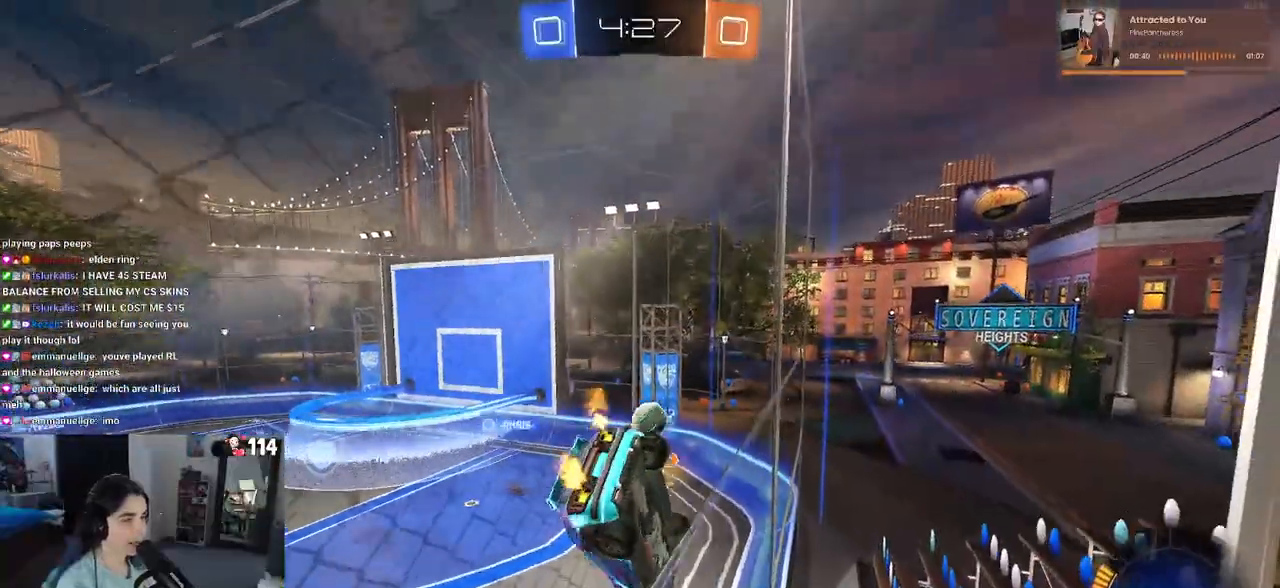
{"buttons": [], "left_stick": "left", "right_stick": "center", "events": [[83, "left_stick", "center"], [150, "CROSS", "down"], [200, "left_stick", "down-right"], [267, "SQUARE", "down"], [283, "CROSS", "up"], [483, "SQUARE", "up"], [500, "left_stick", "left"]]}
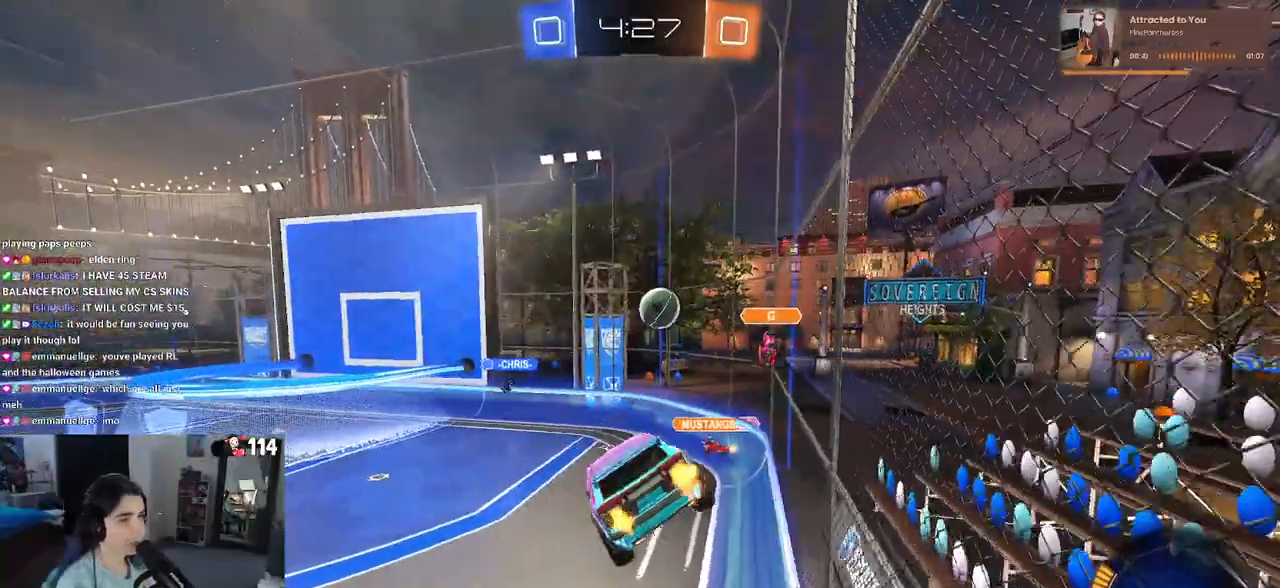
{"buttons": ["CROSS"], "left_stick": "up", "right_stick": "center", "events": [[183, "left_stick", "center"], [433, "left_stick", "up"], [483, "CROSS", "down"]]}
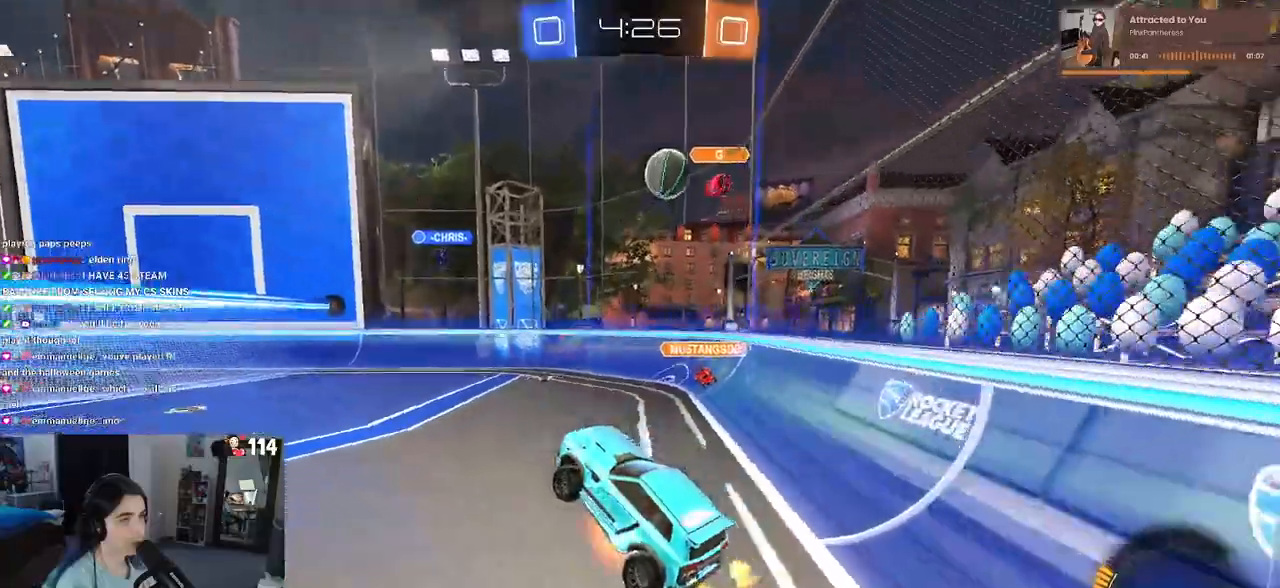
{"buttons": [], "left_stick": "center", "right_stick": "center", "events": [[50, "CROSS", "up"], [167, "left_stick", "center"]]}
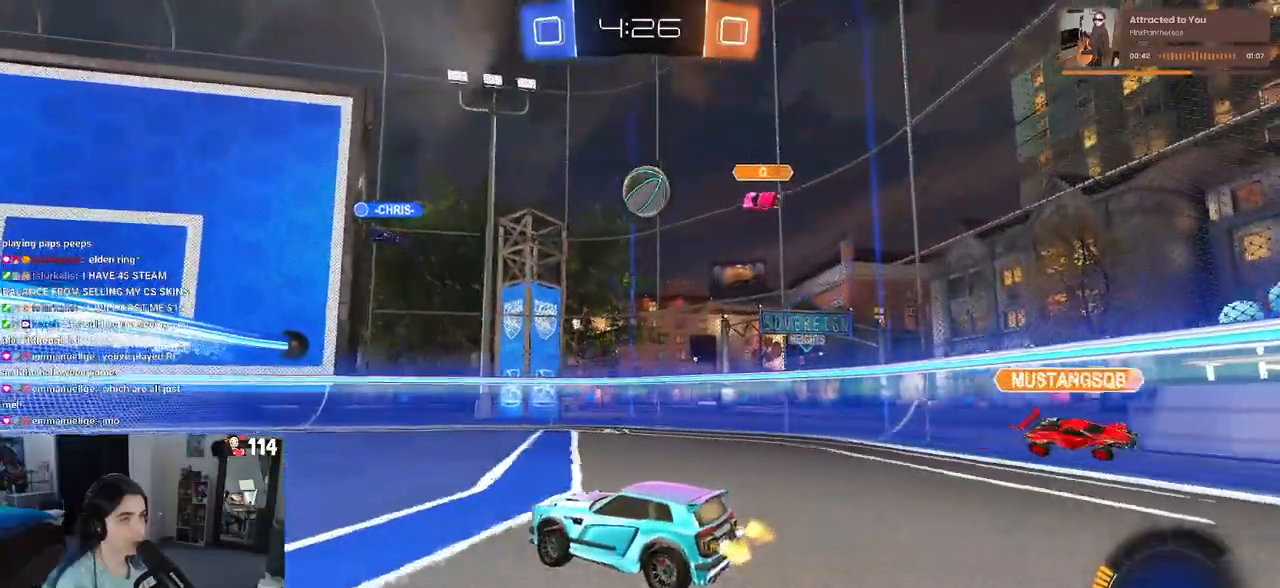
{"buttons": [], "left_stick": "center", "right_stick": "center", "events": [[17, "left_stick", "left"], [417, "left_stick", "center"]]}
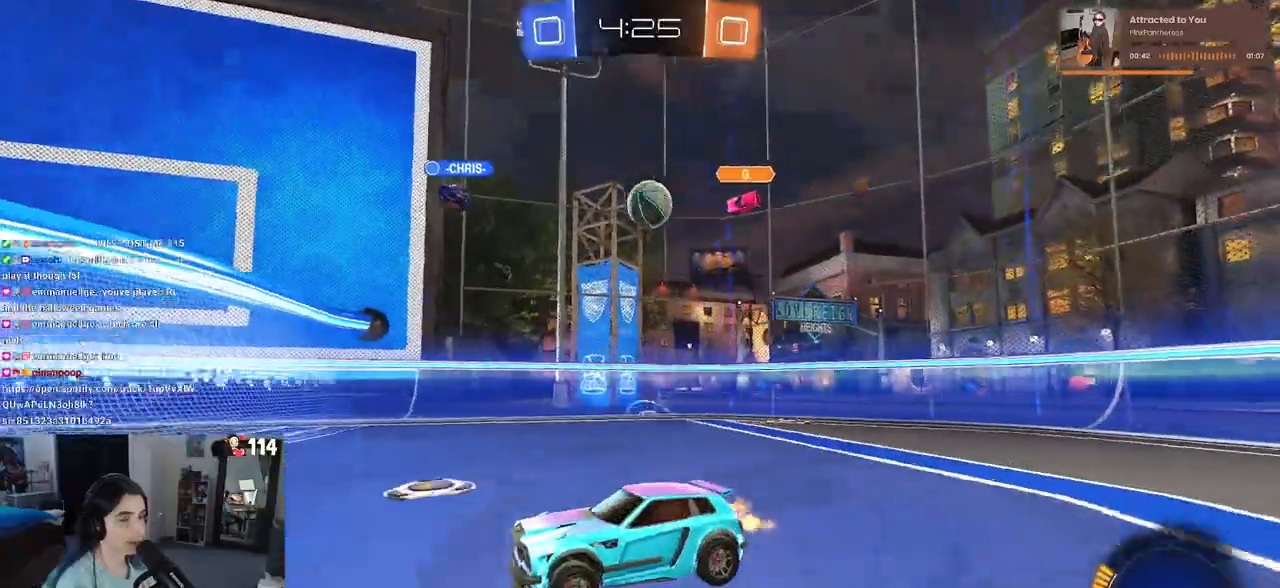
{"buttons": [], "left_stick": "center", "right_stick": "center", "events": [[17, "left_stick", "right"], [467, "left_stick", "center"]]}